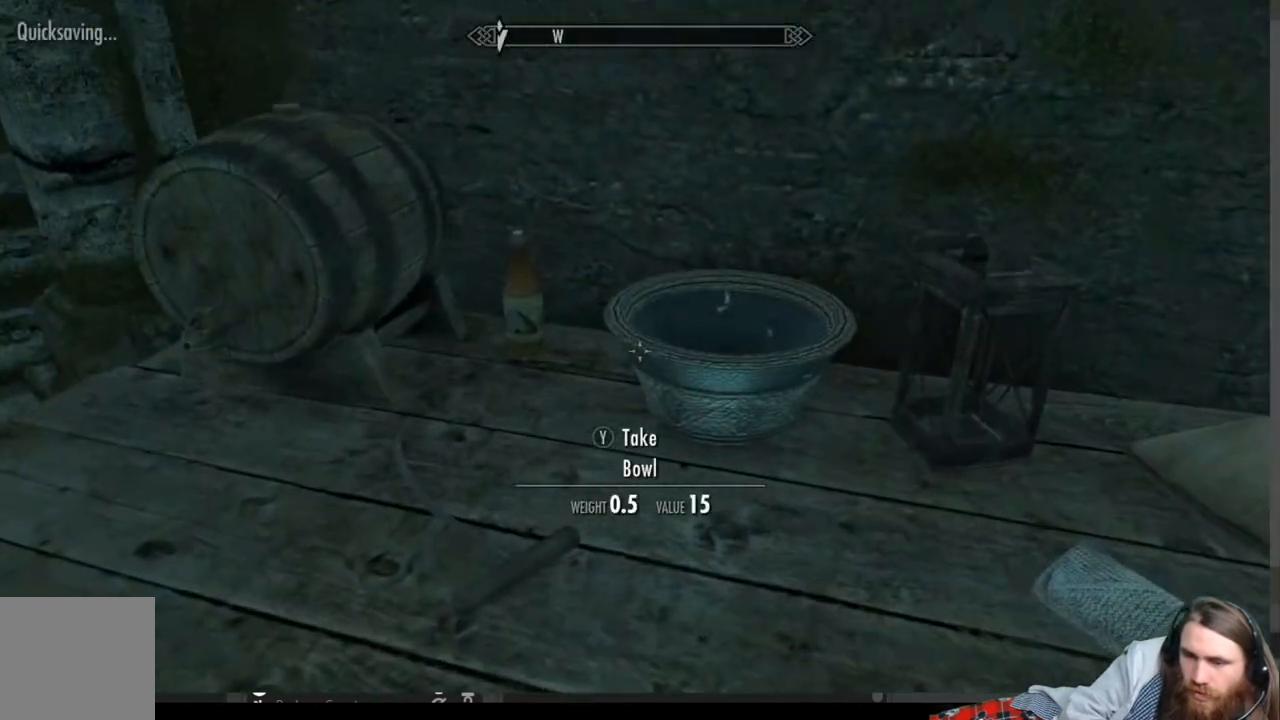
Gameplay with a controller (Xbox layout); each line is a JSON object with the inputs held at the frame after it. "events" lists button and stick changes between this image and that frame as [ms after this image, input, new state], when the widget could be followed in between.
{"buttons": [], "left_stick": "center", "right_stick": "center", "events": [[83, "right_stick", "center"], [117, "left_stick", "right"], [233, "right_stick", "down-right"], [417, "left_stick", "center"], [417, "right_stick", "center"]]}
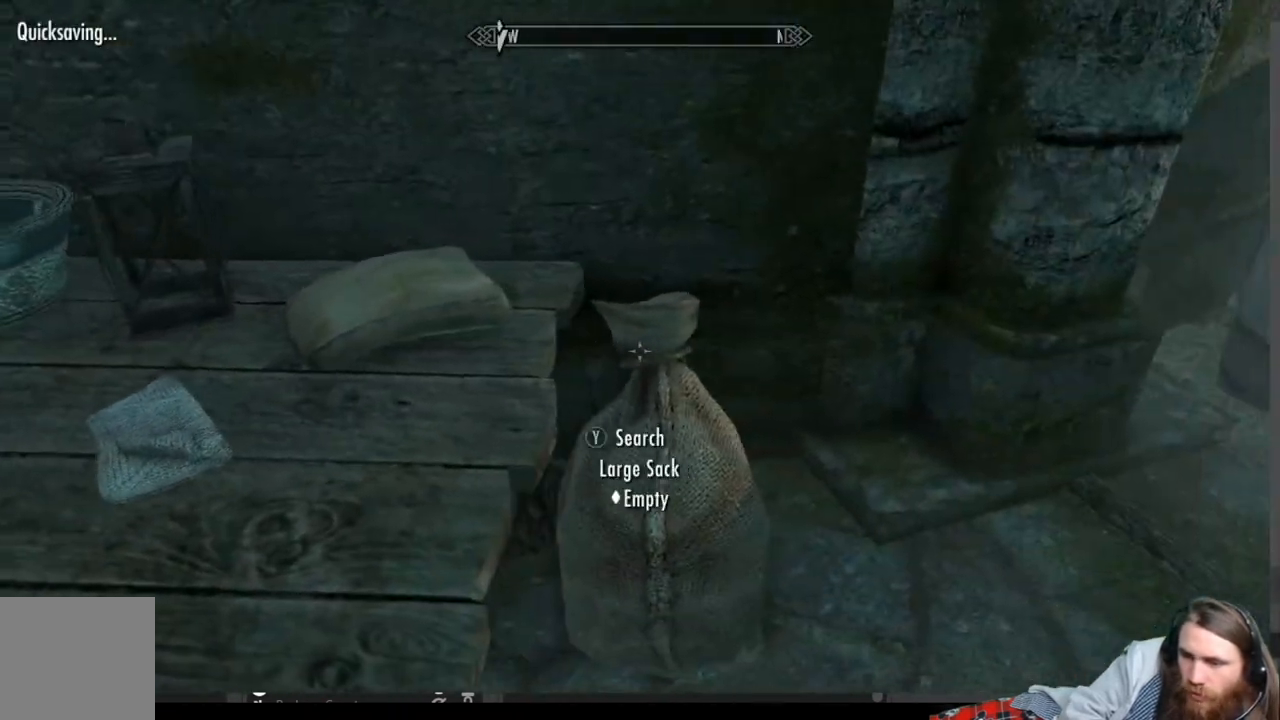
{"buttons": [], "left_stick": "center", "right_stick": "center", "events": [[233, "left_stick", "up-left"], [233, "right_stick", "up-left"], [400, "left_stick", "center"], [450, "right_stick", "center"]]}
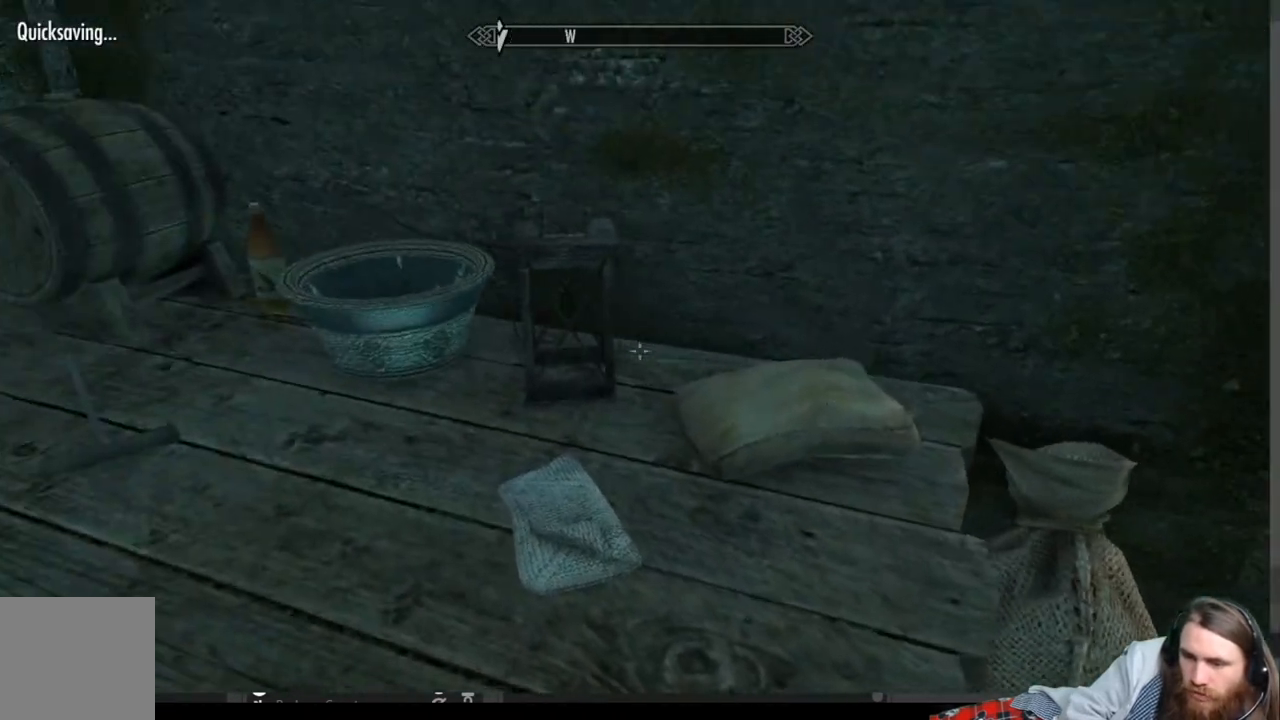
{"buttons": [], "left_stick": "up-left", "right_stick": "center", "events": [[133, "left_stick", "right"], [217, "left_stick", "down-right"], [217, "right_stick", "right"], [317, "left_stick", "center"], [350, "right_stick", "center"], [500, "left_stick", "up-left"]]}
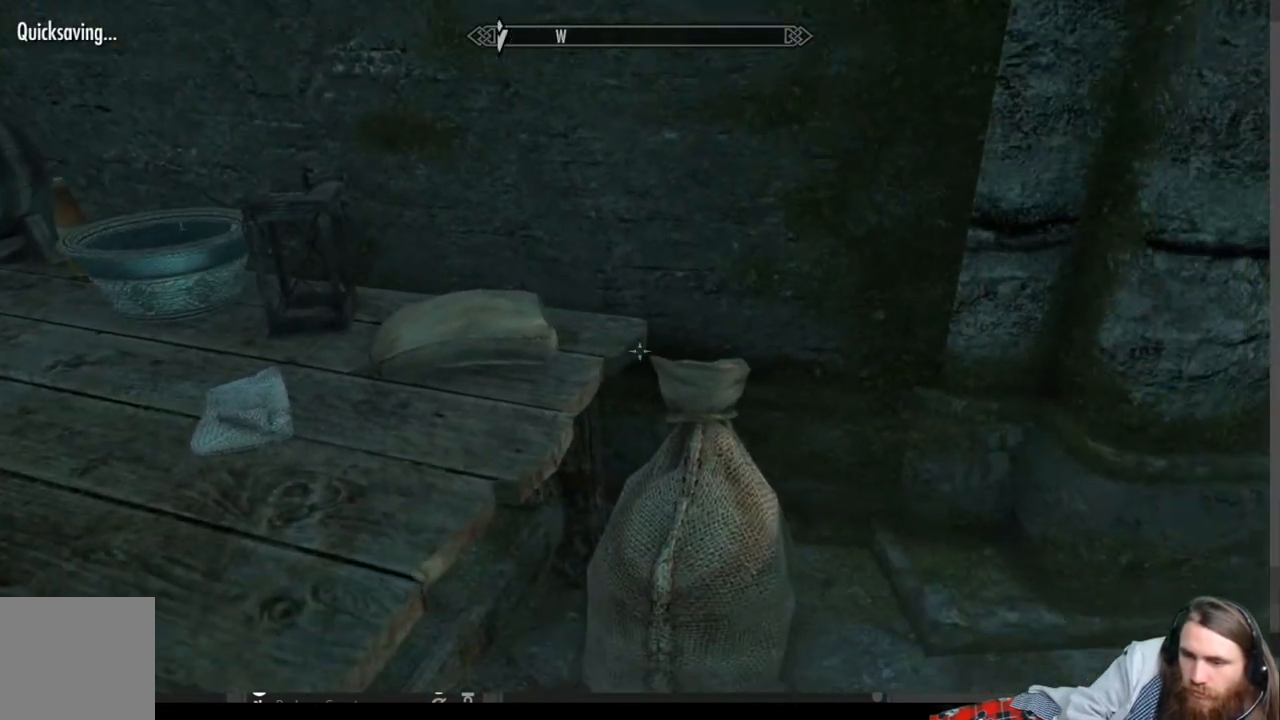
{"buttons": [], "left_stick": "center", "right_stick": "center", "events": [[117, "left_stick", "center"], [367, "Y", "down"], [450, "Y", "up"]]}
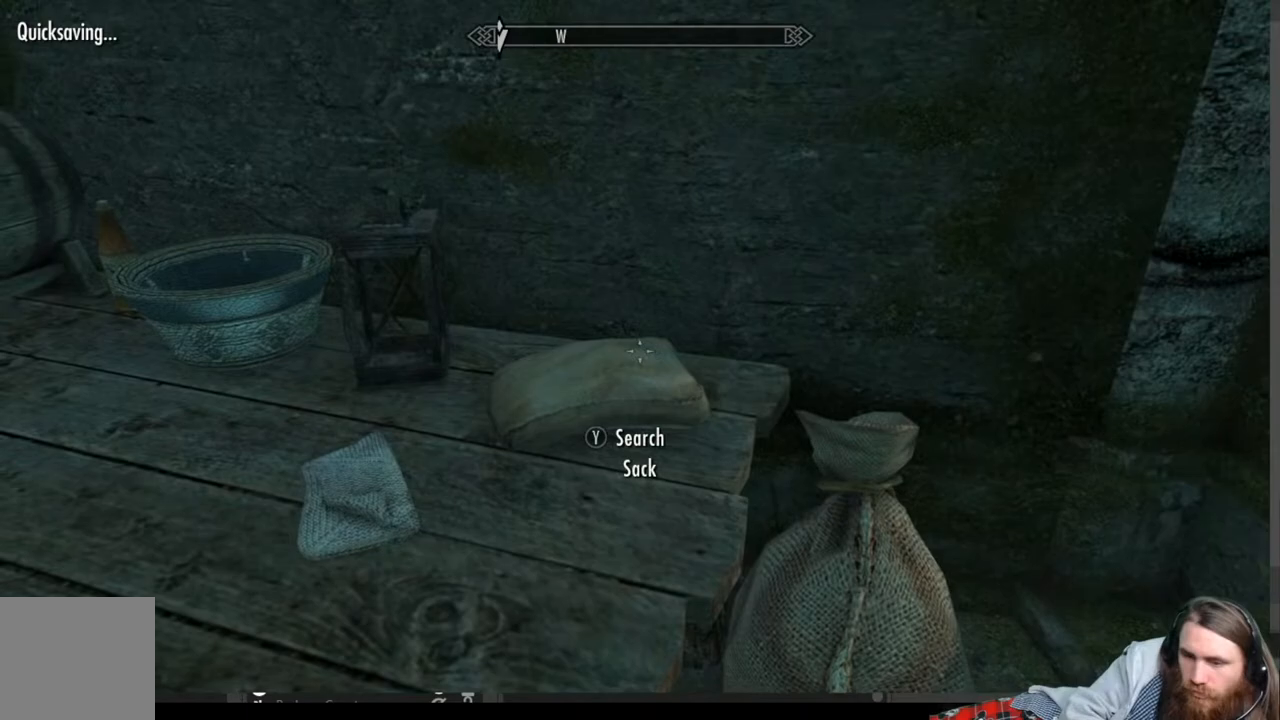
{"buttons": ["B"], "left_stick": "center", "right_stick": "center", "events": [[433, "B", "down"]]}
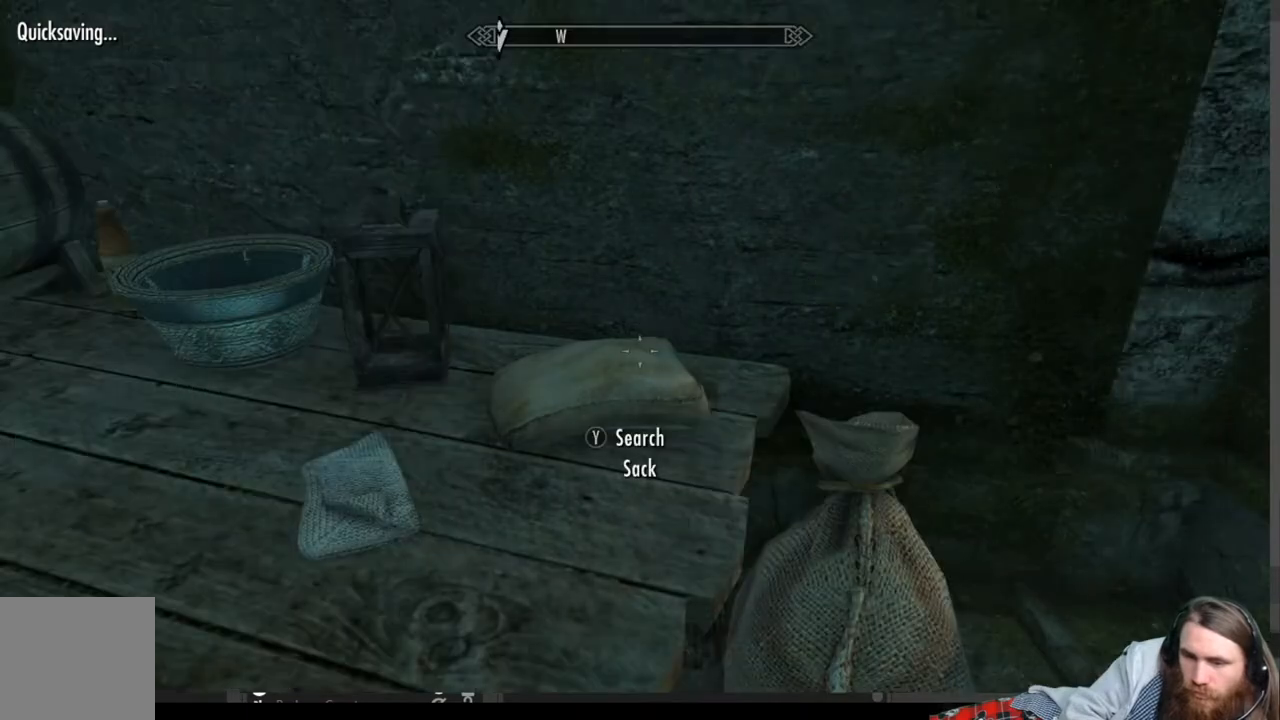
{"buttons": [], "left_stick": "right", "right_stick": "up-right", "events": [[17, "B", "up"], [67, "left_stick", "right"], [200, "right_stick", "up-right"]]}
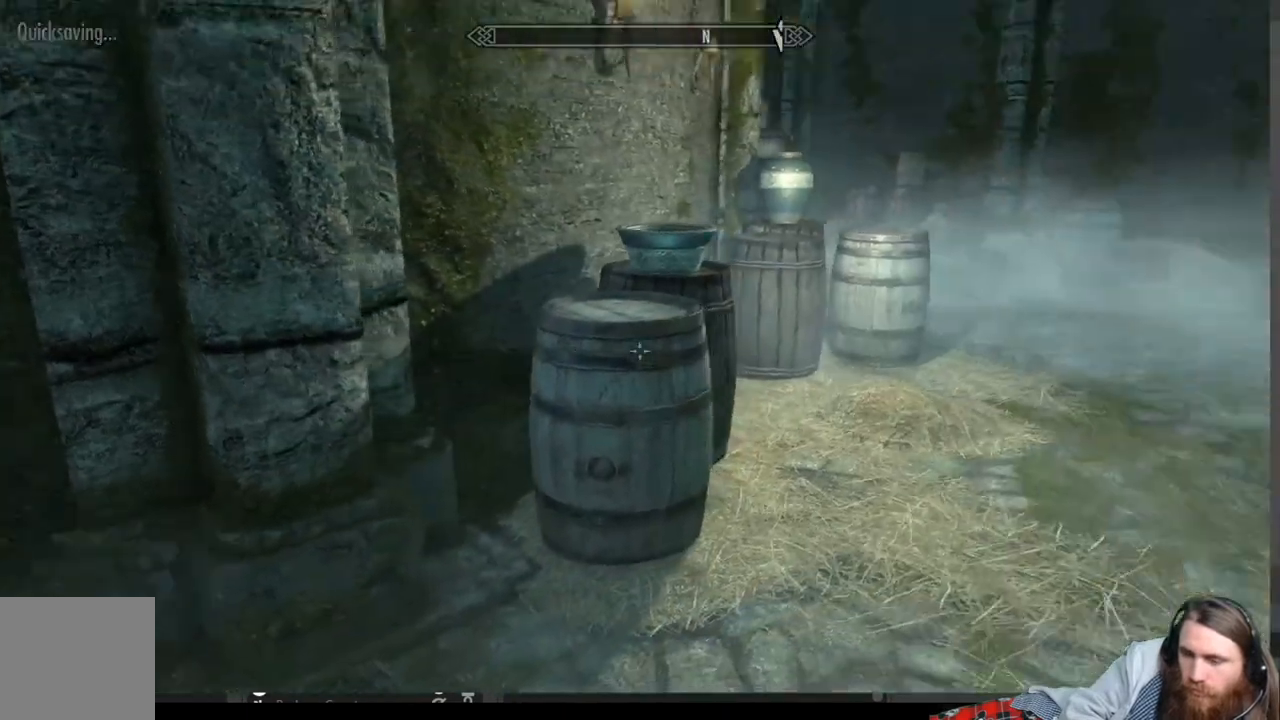
{"buttons": [], "left_stick": "up-right", "right_stick": "center", "events": [[17, "left_stick", "up-right"], [50, "right_stick", "center"]]}
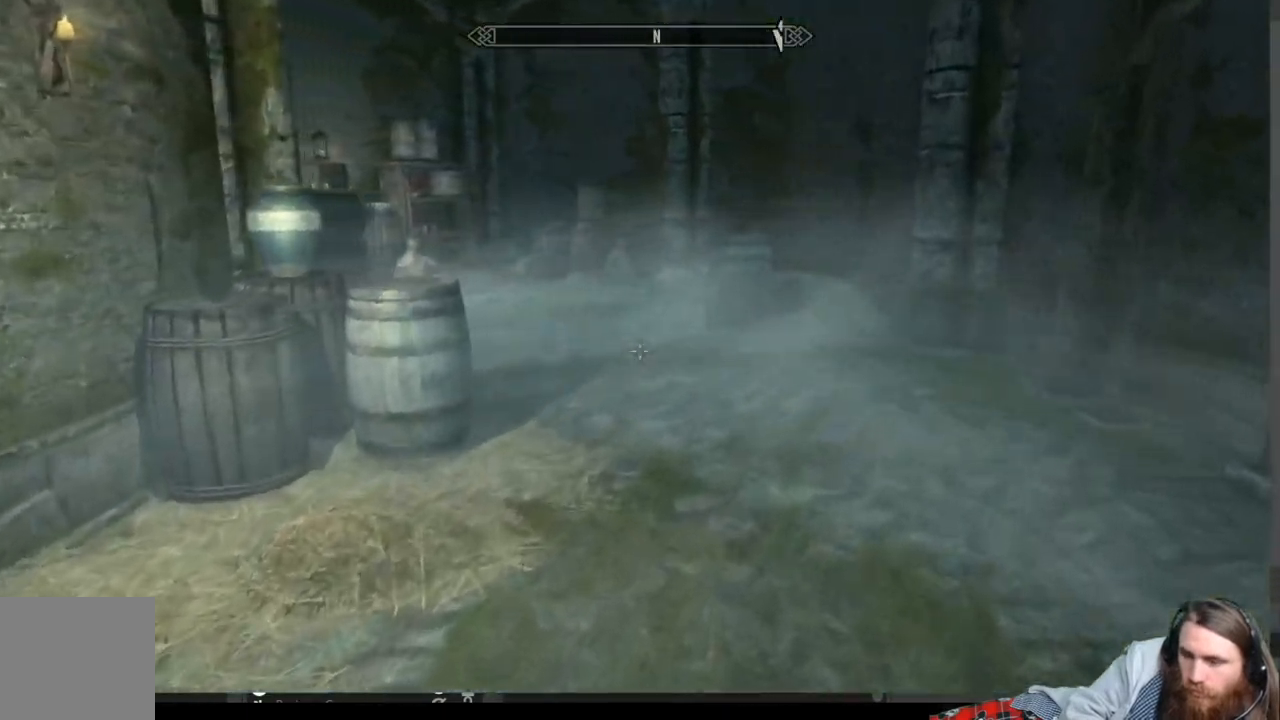
{"buttons": [], "left_stick": "right", "right_stick": "center", "events": [[500, "left_stick", "right"]]}
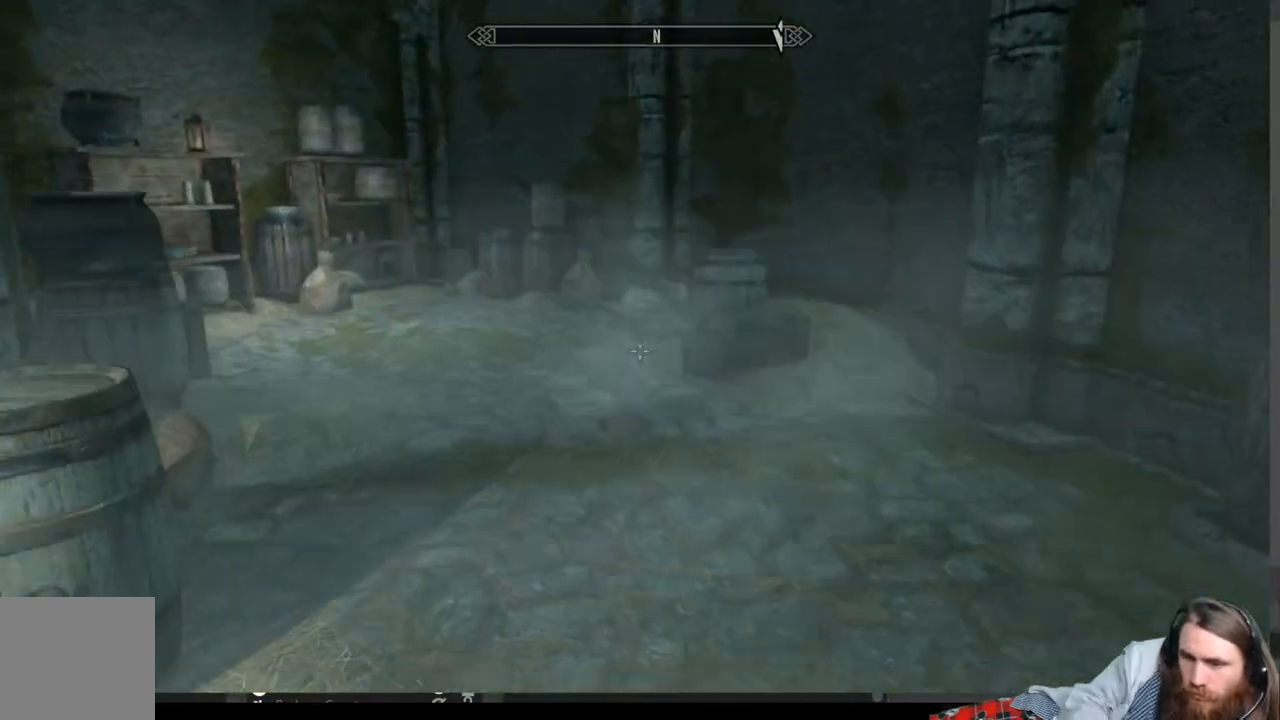
{"buttons": [], "left_stick": "down-left", "right_stick": "center", "events": [[33, "left_stick", "down-right"], [200, "left_stick", "down"], [417, "left_stick", "down-left"]]}
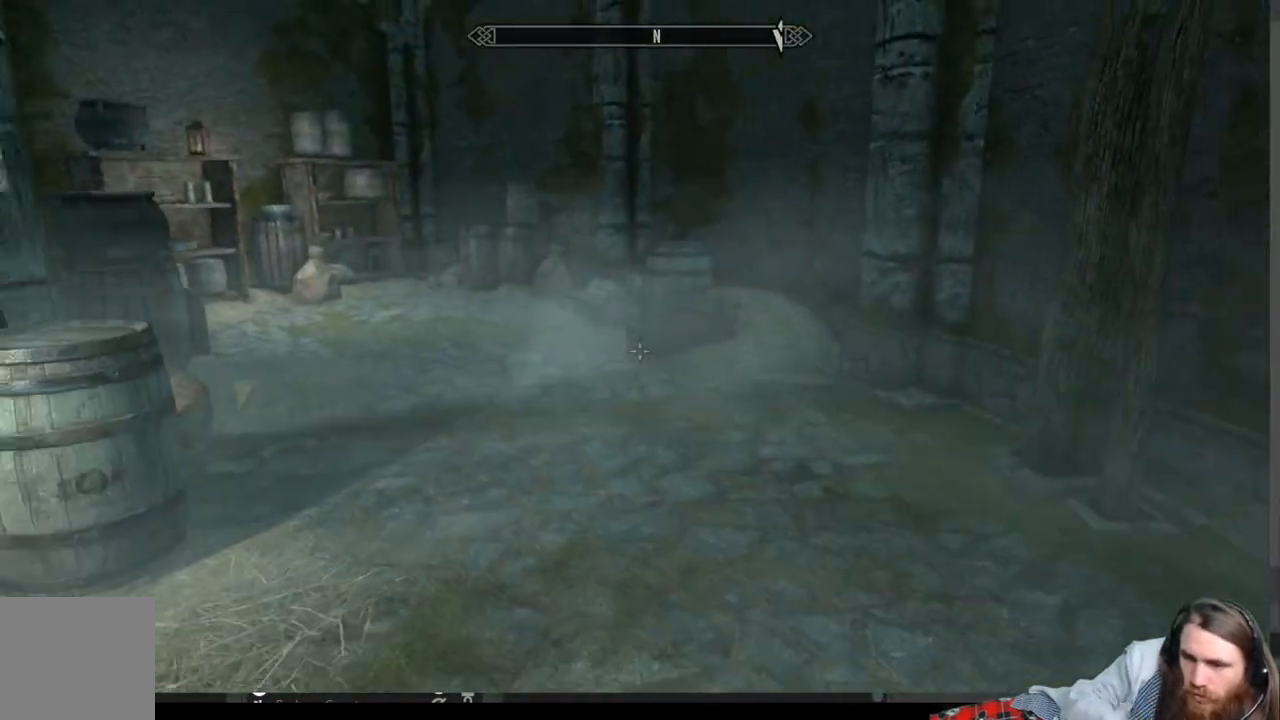
{"buttons": [], "left_stick": "down", "right_stick": "left", "events": [[100, "left_stick", "center"], [167, "right_stick", "left"], [400, "left_stick", "down"]]}
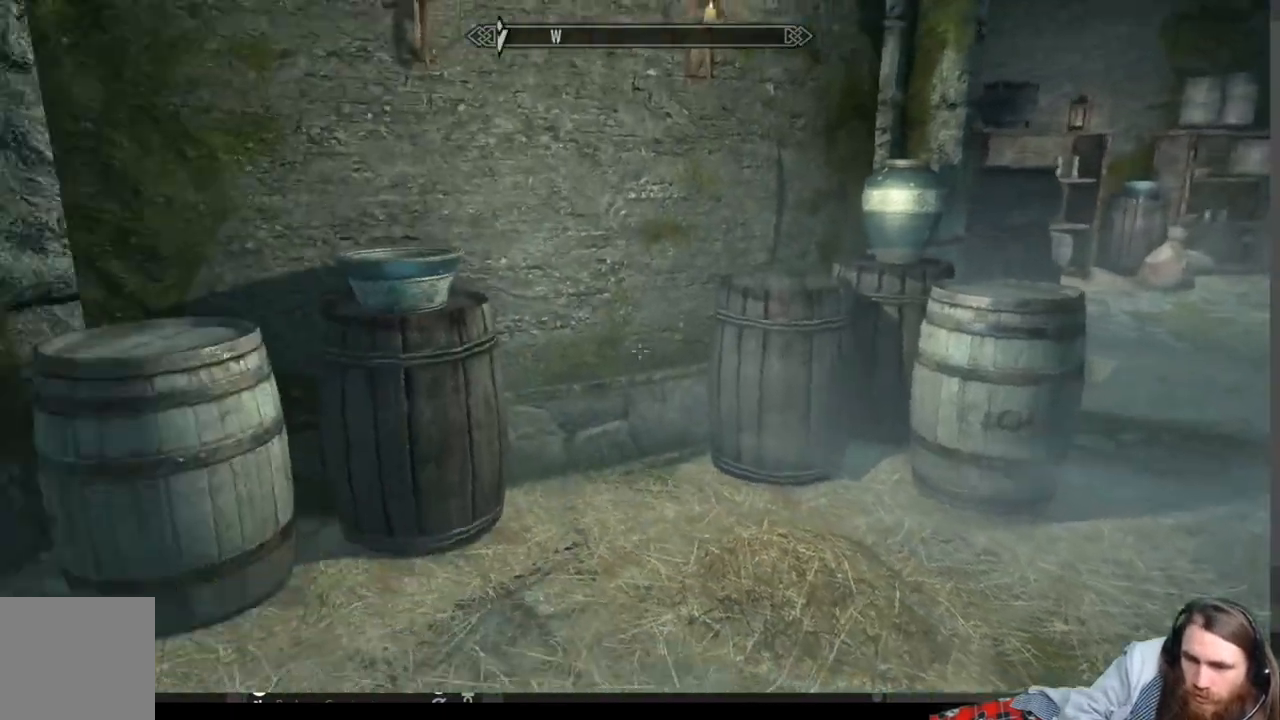
{"buttons": [], "left_stick": "center", "right_stick": "center", "events": [[83, "left_stick", "center"], [433, "right_stick", "center"]]}
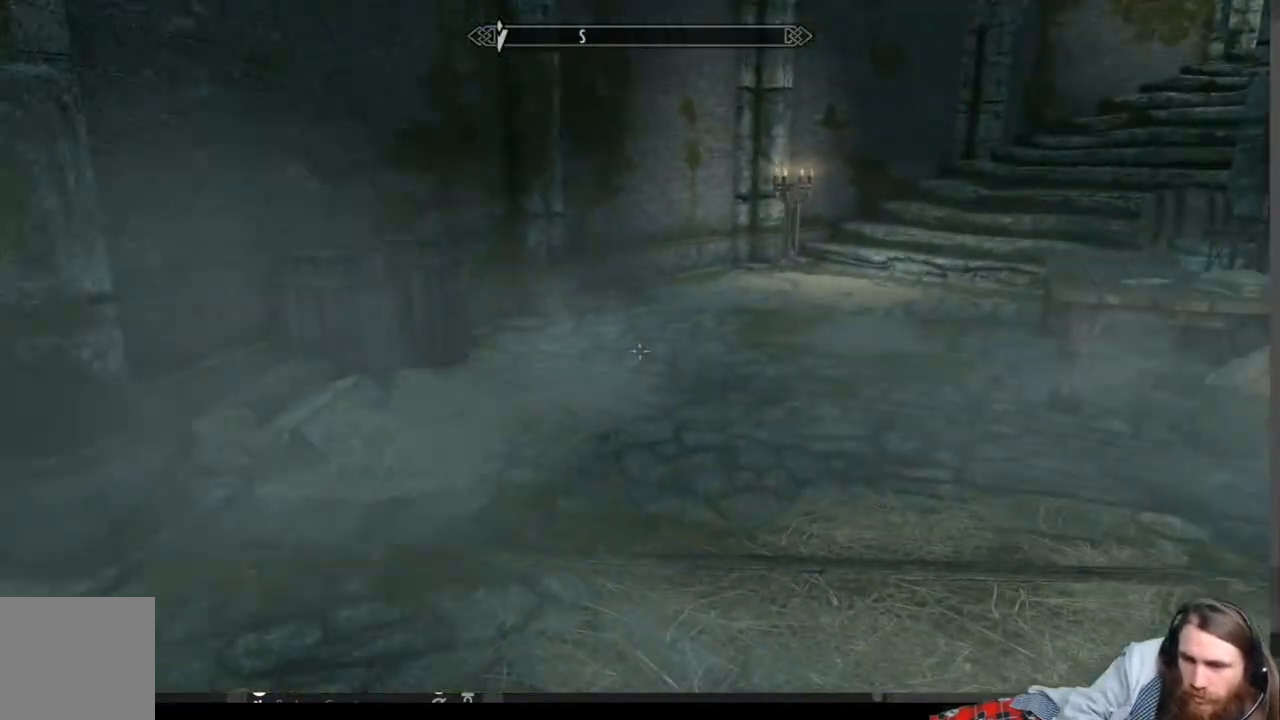
{"buttons": [], "left_stick": "up-left", "right_stick": "center", "events": [[67, "left_stick", "up-right"], [150, "right_stick", "down-right"], [233, "left_stick", "up-left"], [300, "right_stick", "center"]]}
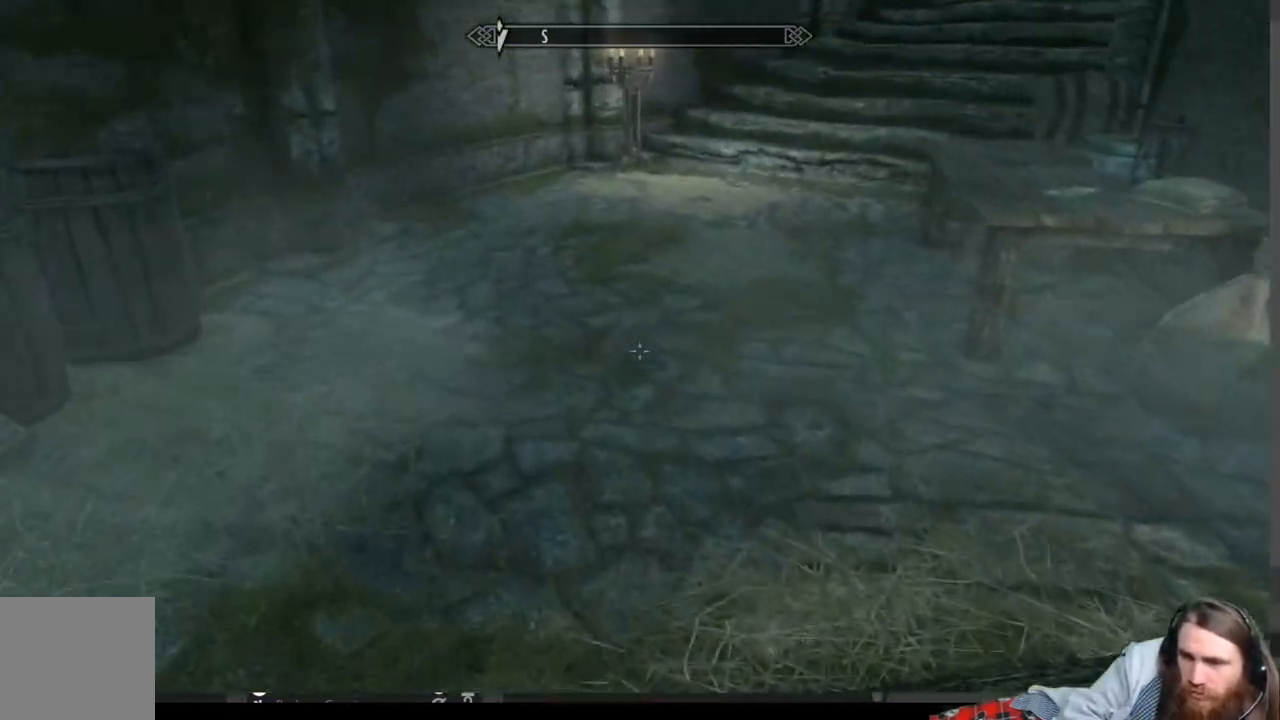
{"buttons": [], "left_stick": "down-right", "right_stick": "down-left", "events": [[283, "left_stick", "center"], [333, "right_stick", "down-left"], [433, "left_stick", "down-right"]]}
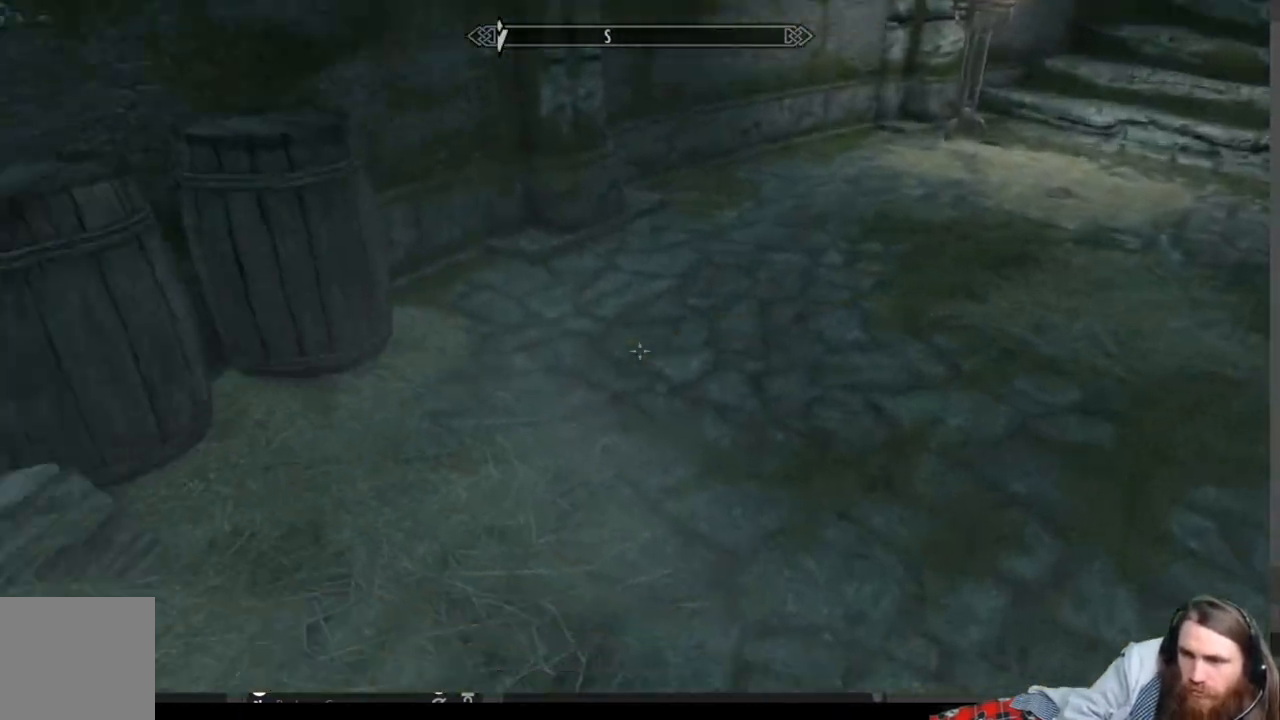
{"buttons": [], "left_stick": "center", "right_stick": "center", "events": [[100, "left_stick", "down"], [250, "right_stick", "left"], [383, "left_stick", "center"], [417, "right_stick", "center"]]}
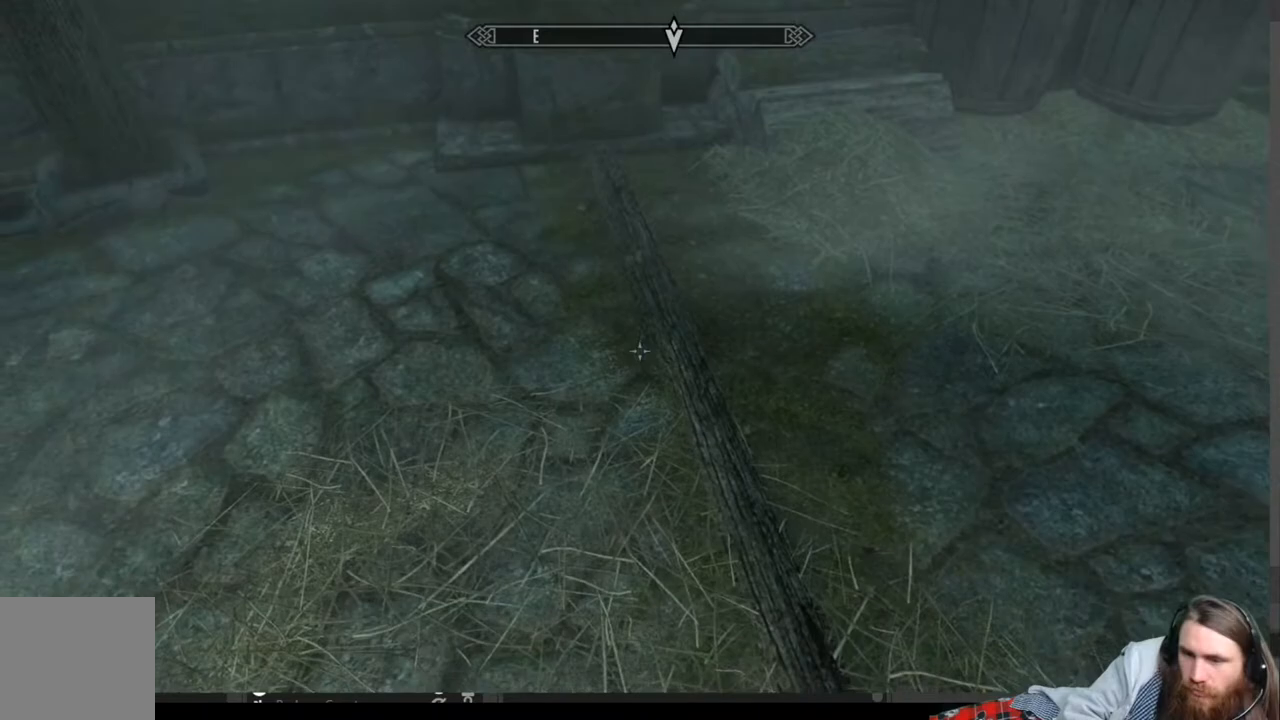
{"buttons": [], "left_stick": "up", "right_stick": "up-right", "events": [[50, "right_stick", "up-right"], [83, "left_stick", "up"]]}
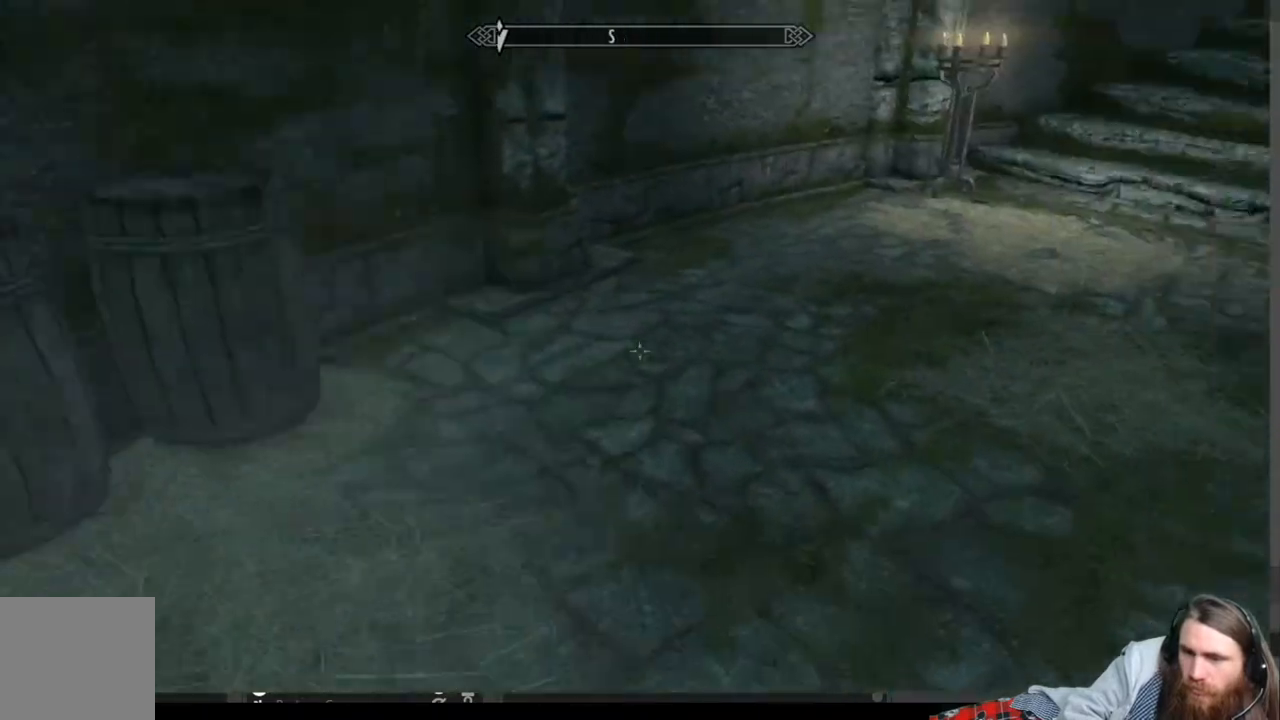
{"buttons": [], "left_stick": "up", "right_stick": "right", "events": [[217, "right_stick", "right"]]}
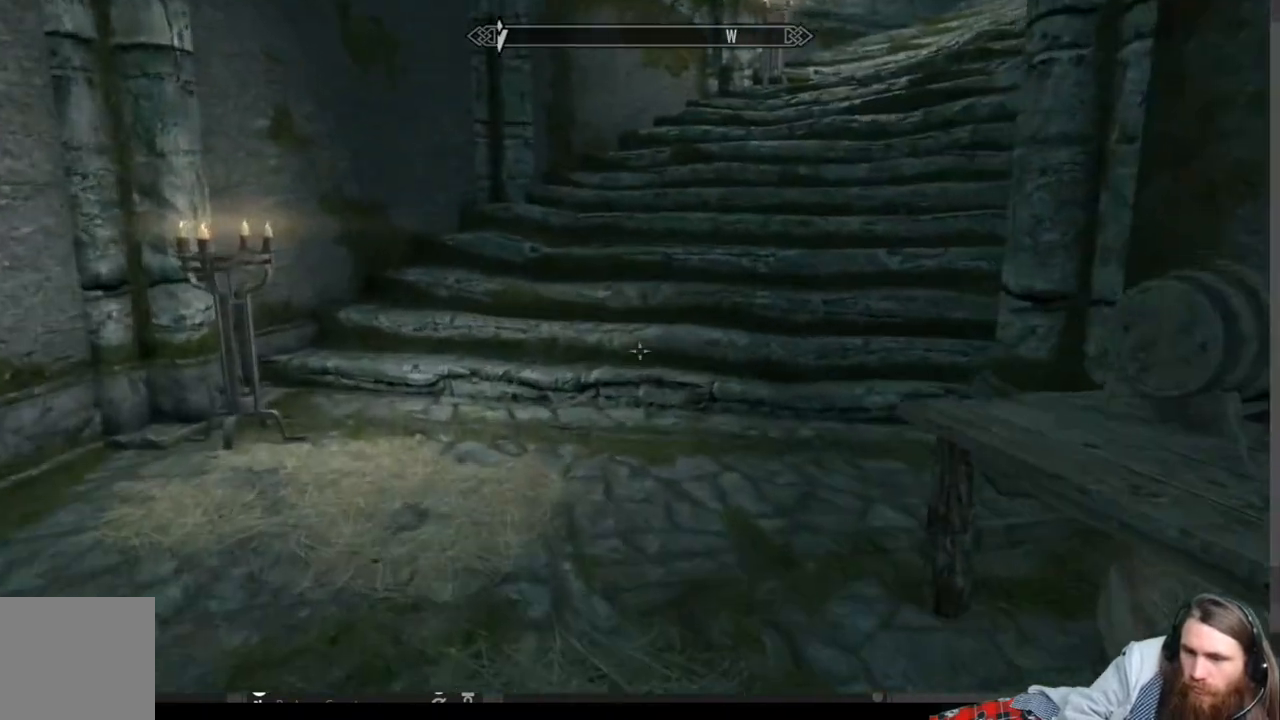
{"buttons": [], "left_stick": "up", "right_stick": "center", "events": [[50, "right_stick", "up-right"], [200, "right_stick", "center"]]}
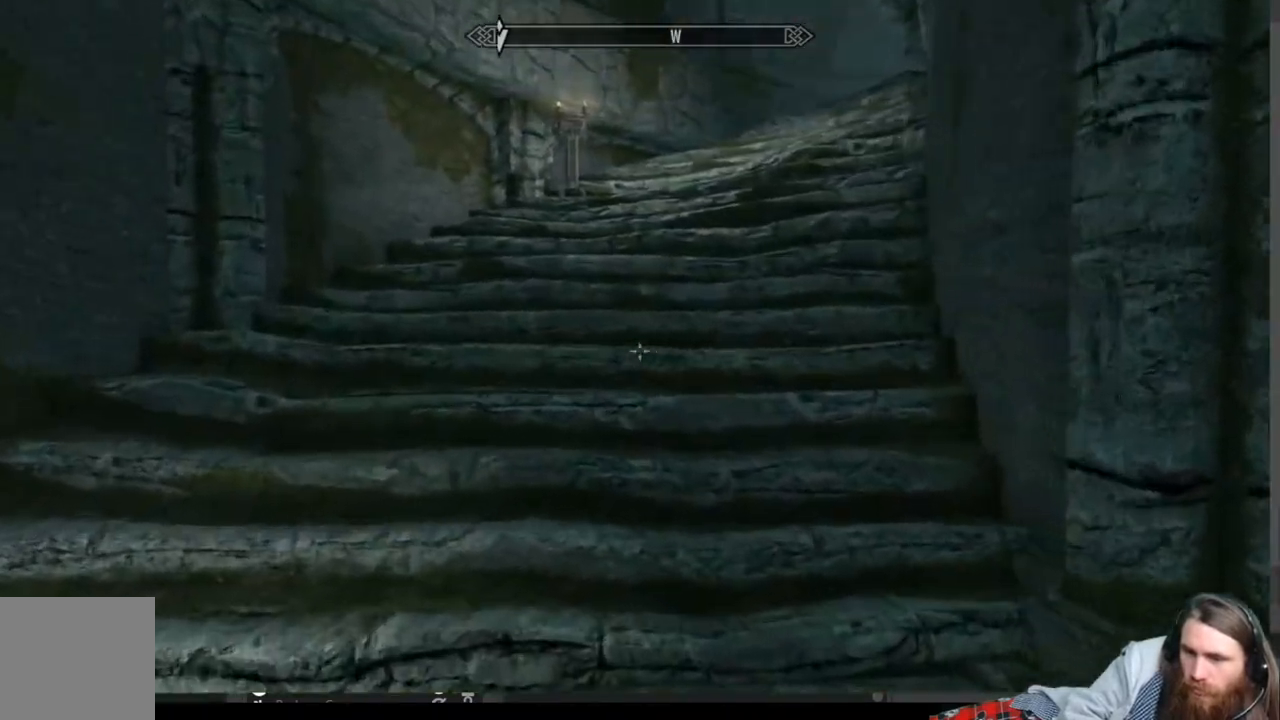
{"buttons": [], "left_stick": "up", "right_stick": "right", "events": [[50, "A", "down"], [117, "A", "up"], [450, "right_stick", "right"]]}
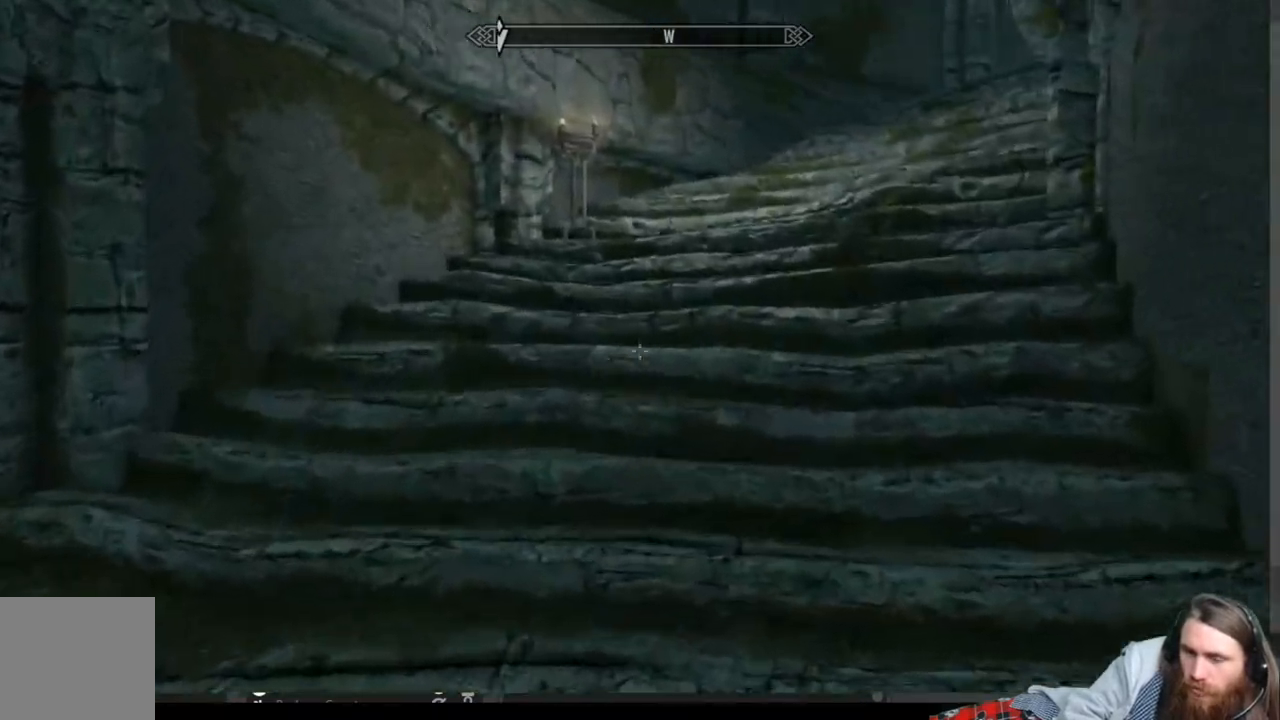
{"buttons": [], "left_stick": "up", "right_stick": "center", "events": [[33, "right_stick", "center"], [217, "A", "down"], [300, "A", "up"], [400, "A", "down"], [450, "A", "up"]]}
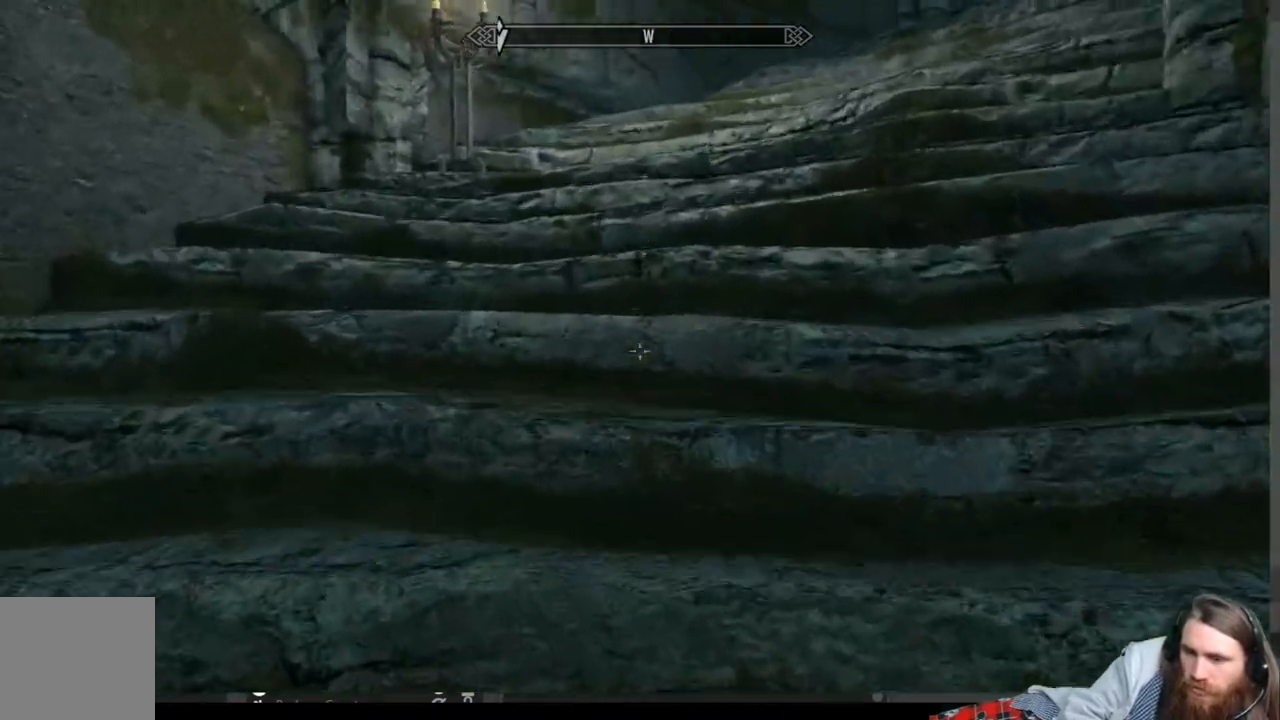
{"buttons": [], "left_stick": "up", "right_stick": "right", "events": [[67, "A", "down"], [150, "A", "up"], [233, "A", "down"], [333, "A", "up"], [500, "right_stick", "right"]]}
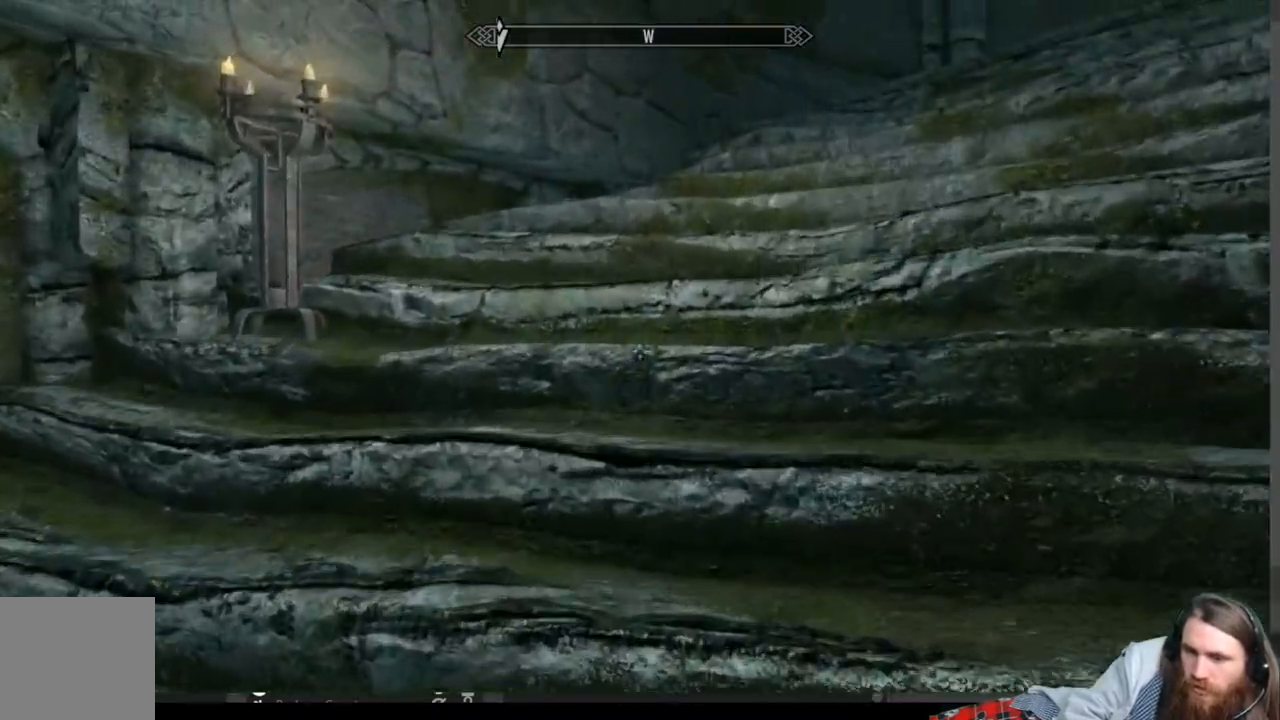
{"buttons": [], "left_stick": "up", "right_stick": "center", "events": [[150, "right_stick", "center"], [300, "right_stick", "right"], [417, "right_stick", "center"]]}
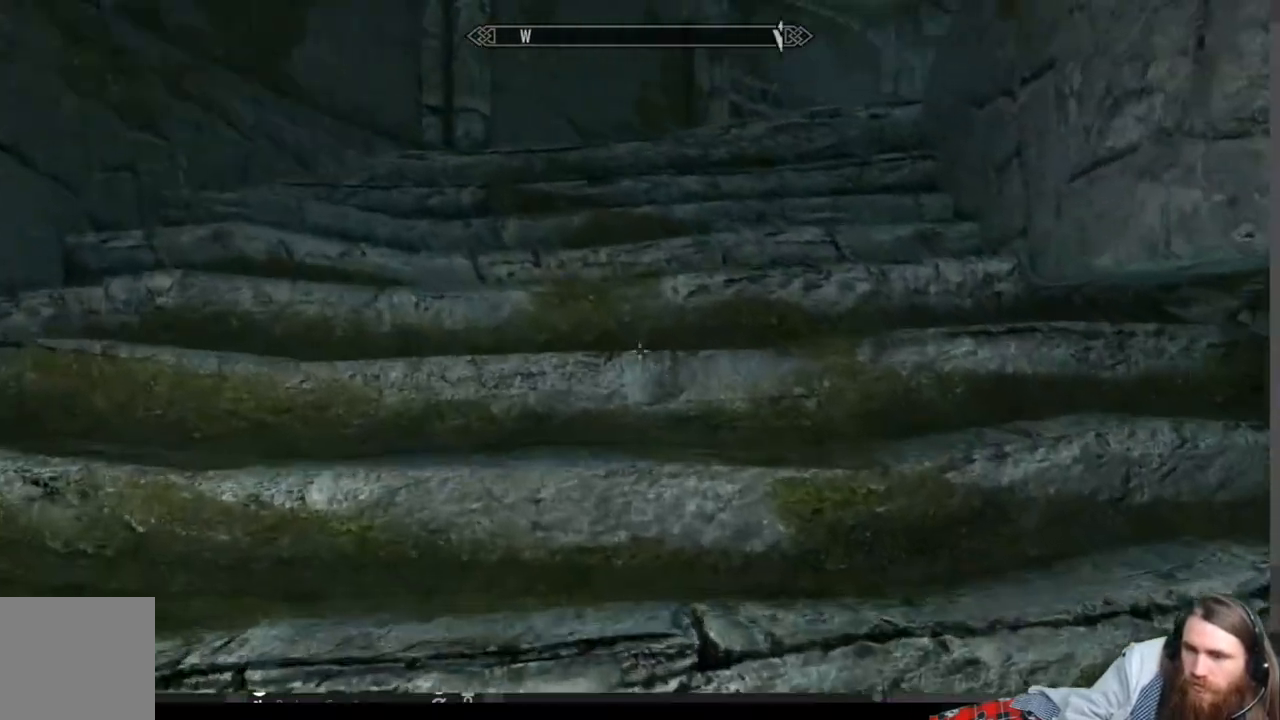
{"buttons": [], "left_stick": "up", "right_stick": "right", "events": [[117, "A", "down"], [267, "A", "up"], [300, "right_stick", "right"]]}
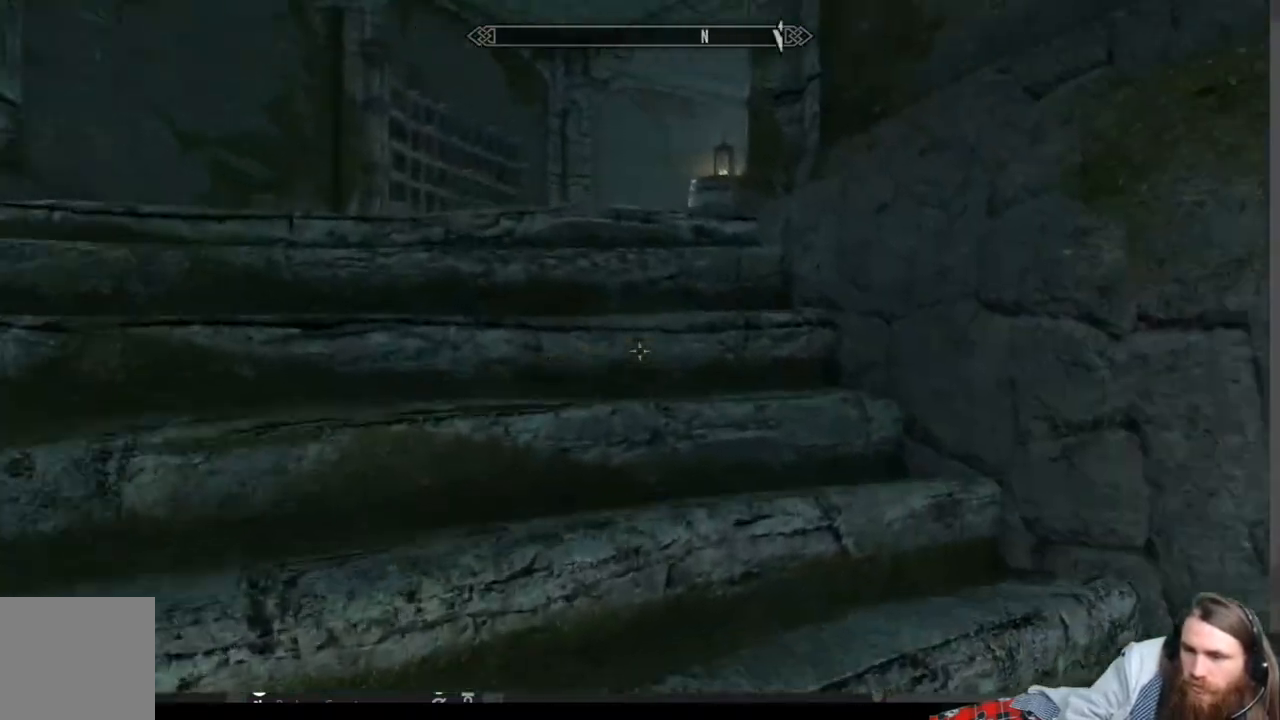
{"buttons": [], "left_stick": "up-left", "right_stick": "down", "events": [[33, "right_stick", "center"], [100, "A", "down"], [117, "right_stick", "right"], [250, "A", "up"], [267, "left_stick", "up-left"], [367, "right_stick", "down"]]}
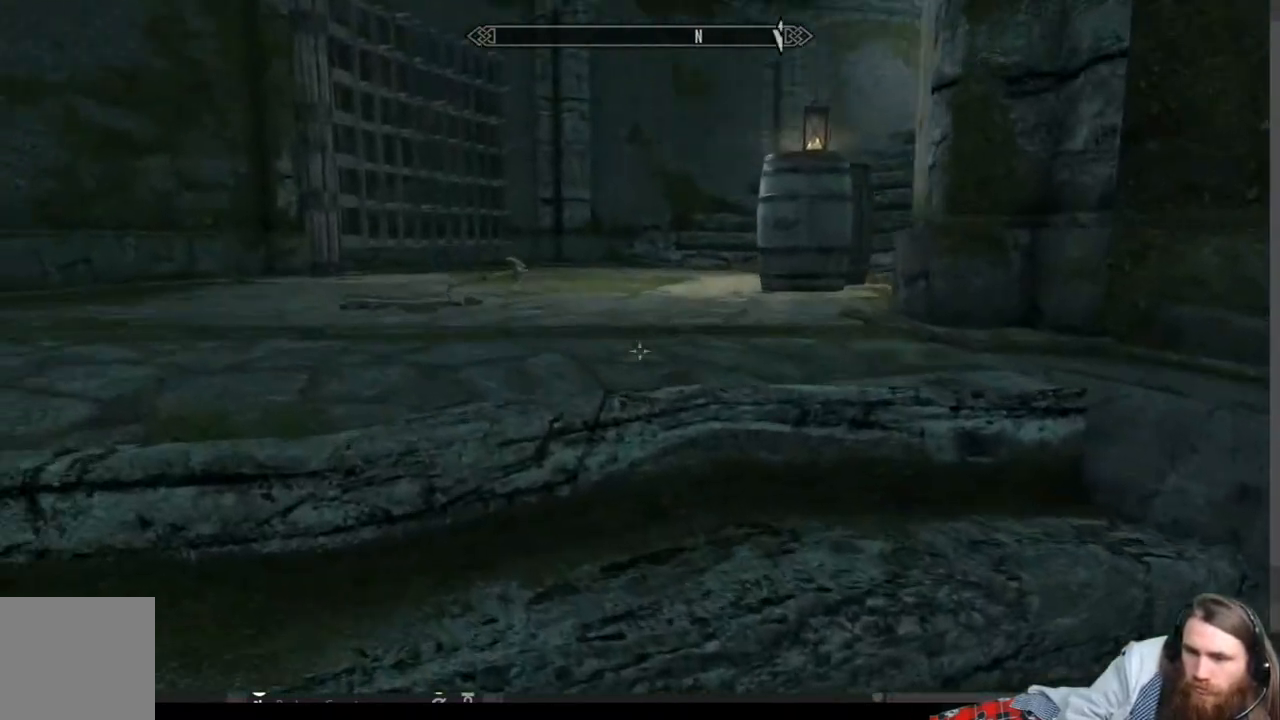
{"buttons": [], "left_stick": "up-left", "right_stick": "center", "events": [[17, "right_stick", "center"], [217, "right_stick", "down-right"], [400, "right_stick", "center"]]}
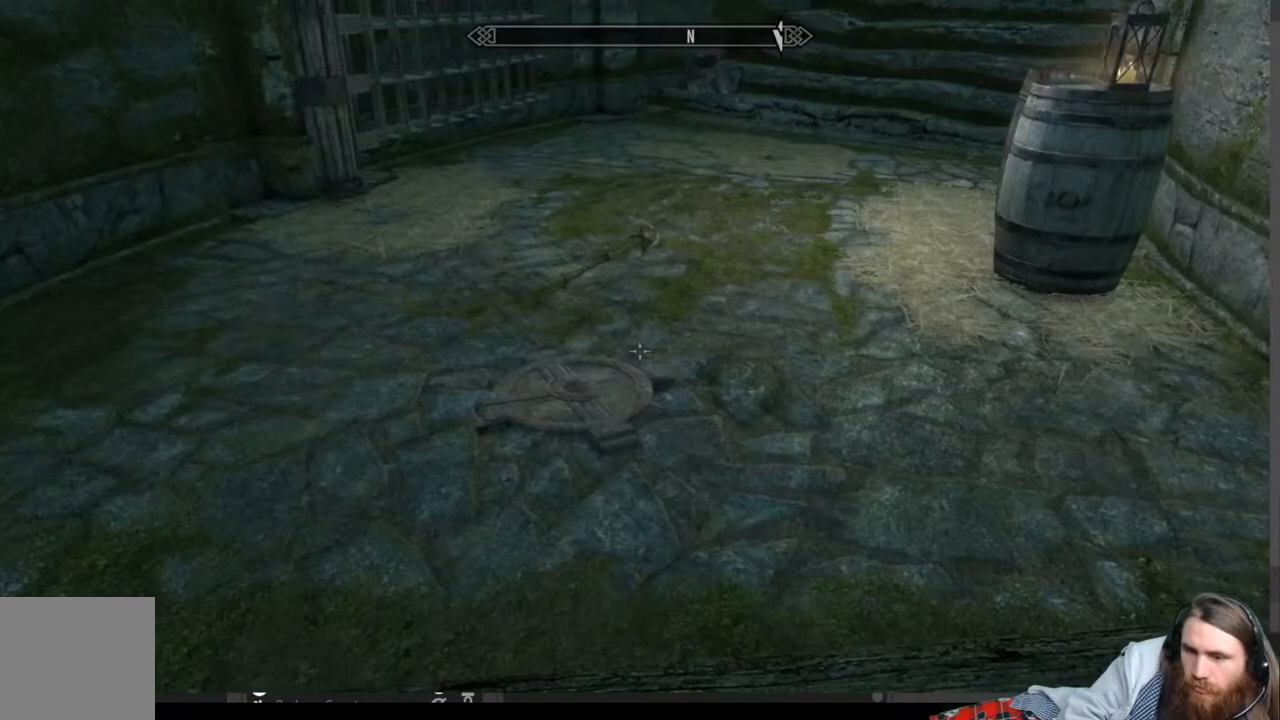
{"buttons": [], "left_stick": "center", "right_stick": "center", "events": [[167, "right_stick", "down"], [300, "right_stick", "right"], [383, "left_stick", "center"], [383, "right_stick", "center"]]}
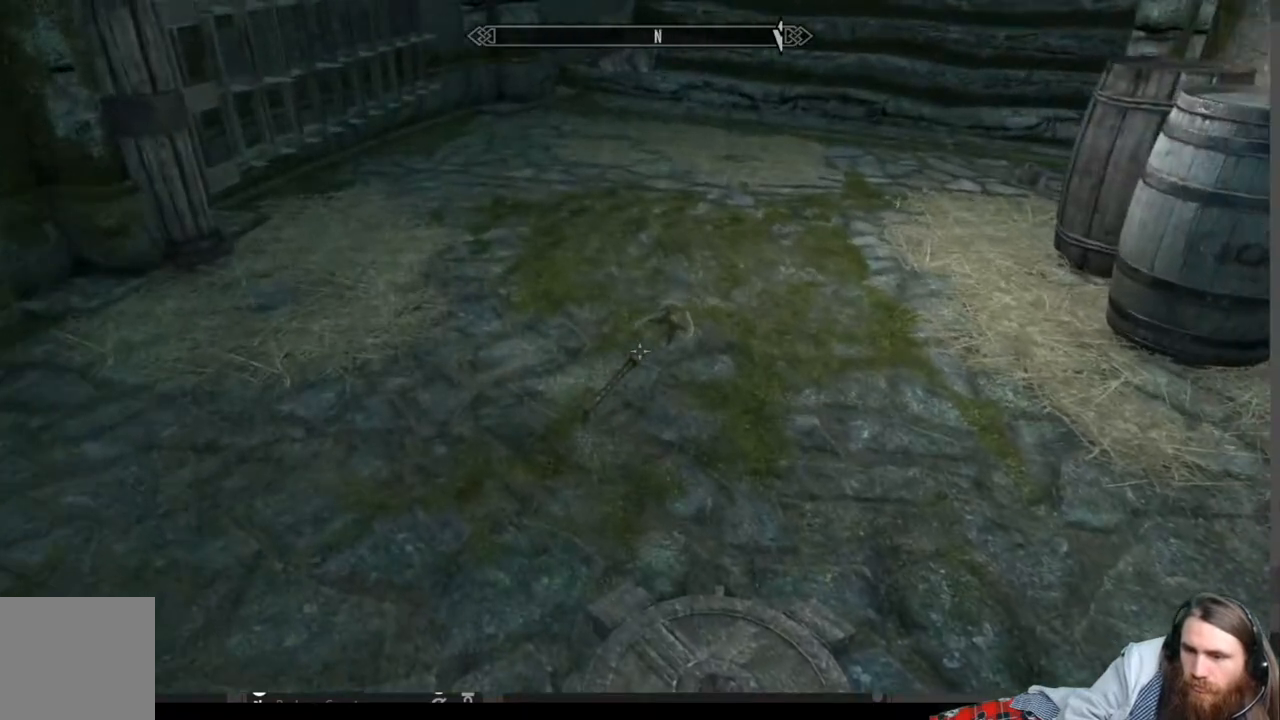
{"buttons": [], "left_stick": "center", "right_stick": "down", "events": [[33, "left_stick", "up"], [183, "left_stick", "center"], [300, "right_stick", "down"]]}
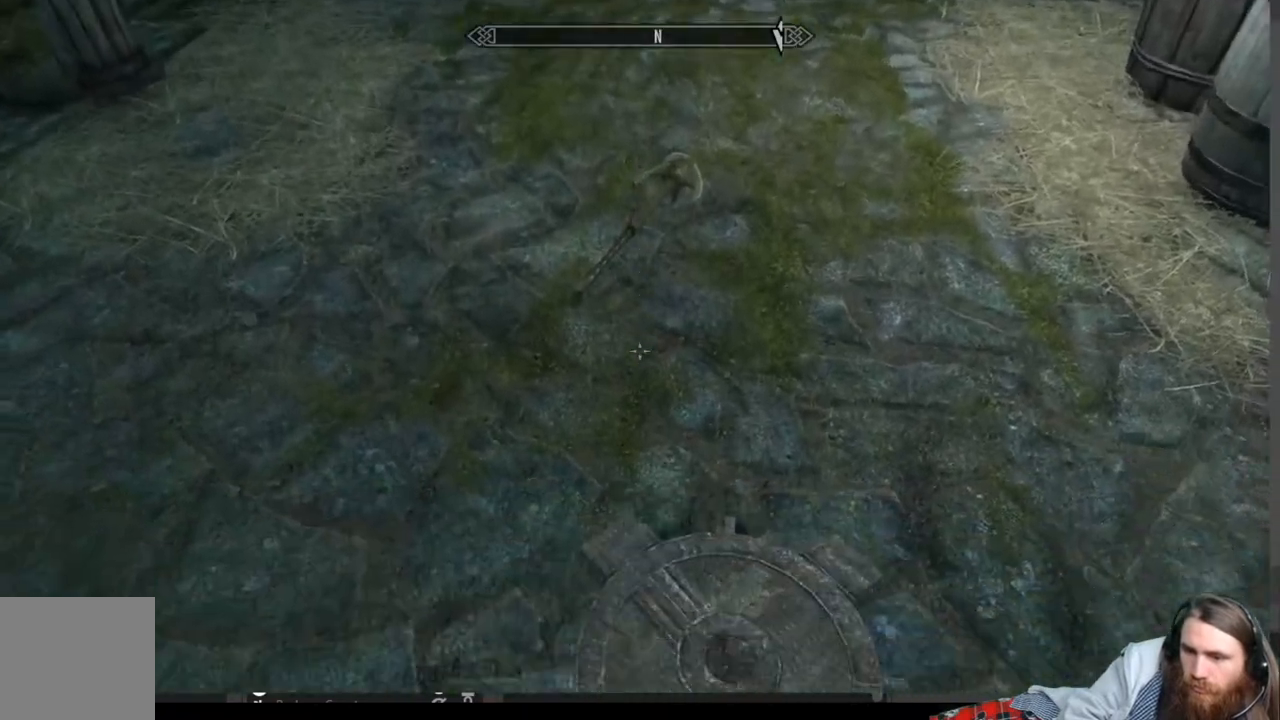
{"buttons": [], "left_stick": "center", "right_stick": "center", "events": [[50, "right_stick", "center"], [67, "left_stick", "up"], [217, "right_stick", "down"], [317, "left_stick", "center"], [400, "right_stick", "center"]]}
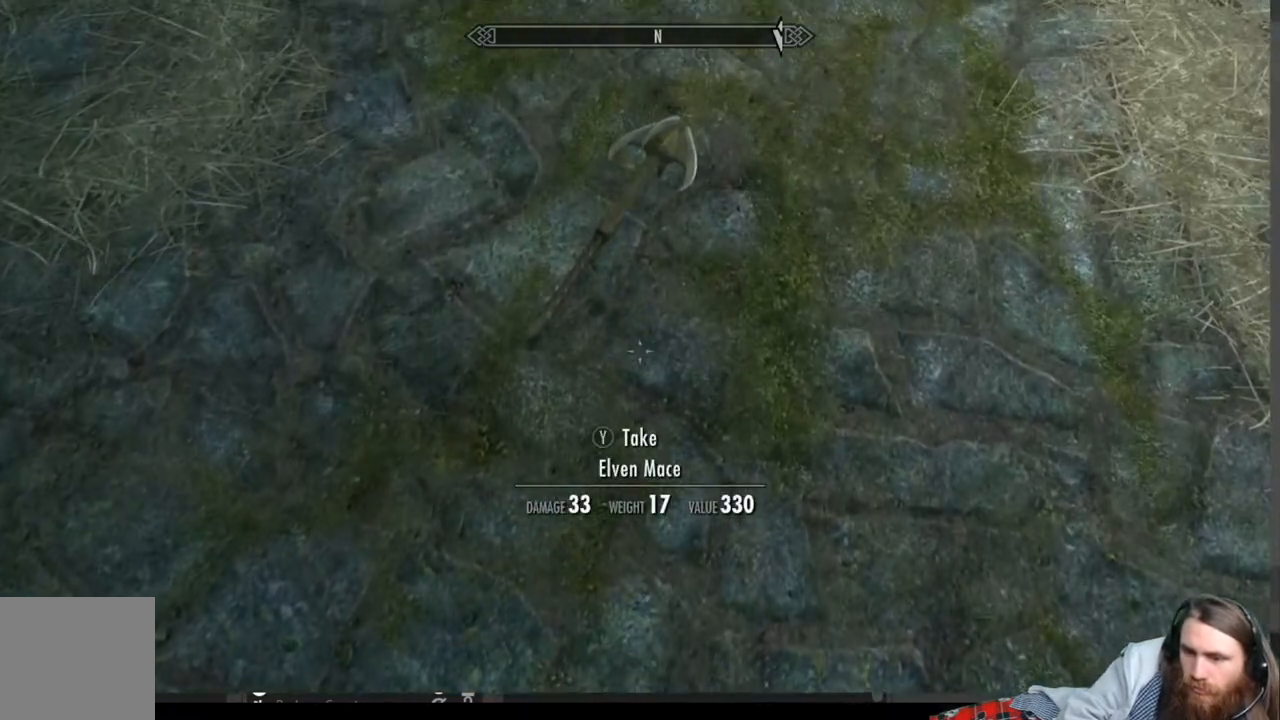
{"buttons": [], "left_stick": "down-left", "right_stick": "center", "events": [[133, "right_stick", "up"], [383, "left_stick", "down"], [483, "left_stick", "down-left"], [500, "right_stick", "center"]]}
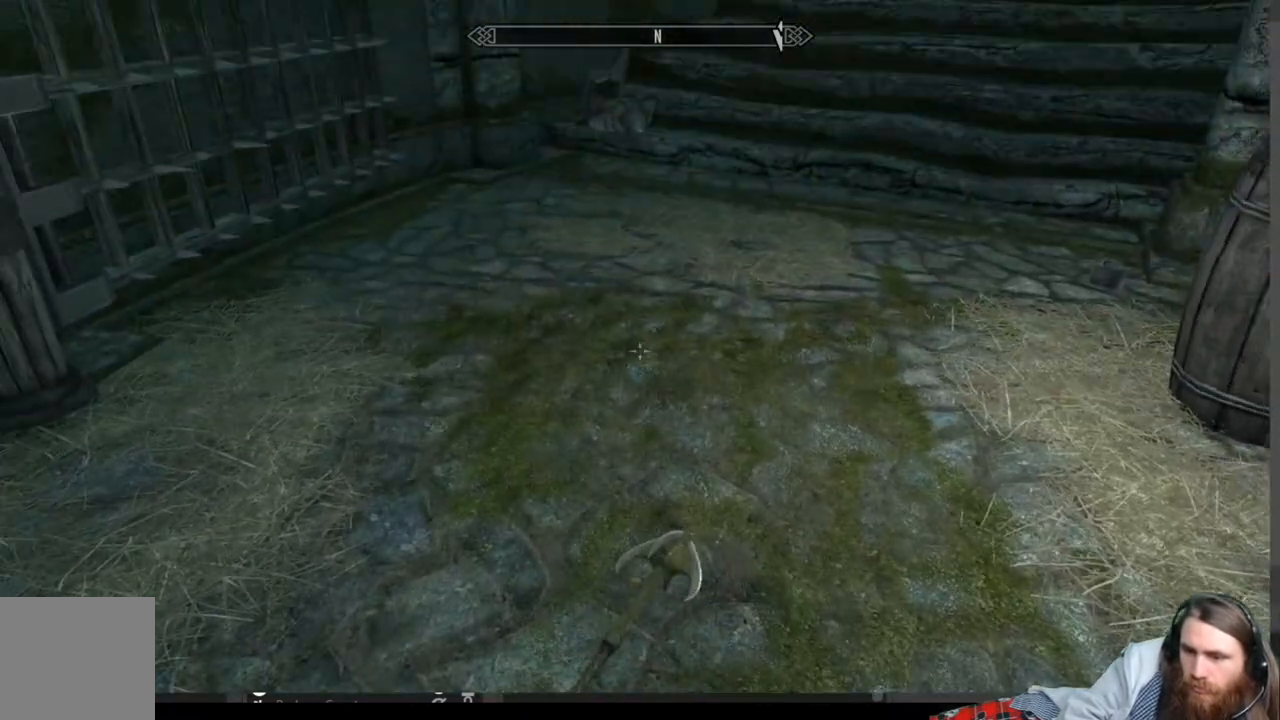
{"buttons": [], "left_stick": "center", "right_stick": "center", "events": [[250, "left_stick", "center"], [267, "right_stick", "up-right"], [483, "right_stick", "center"]]}
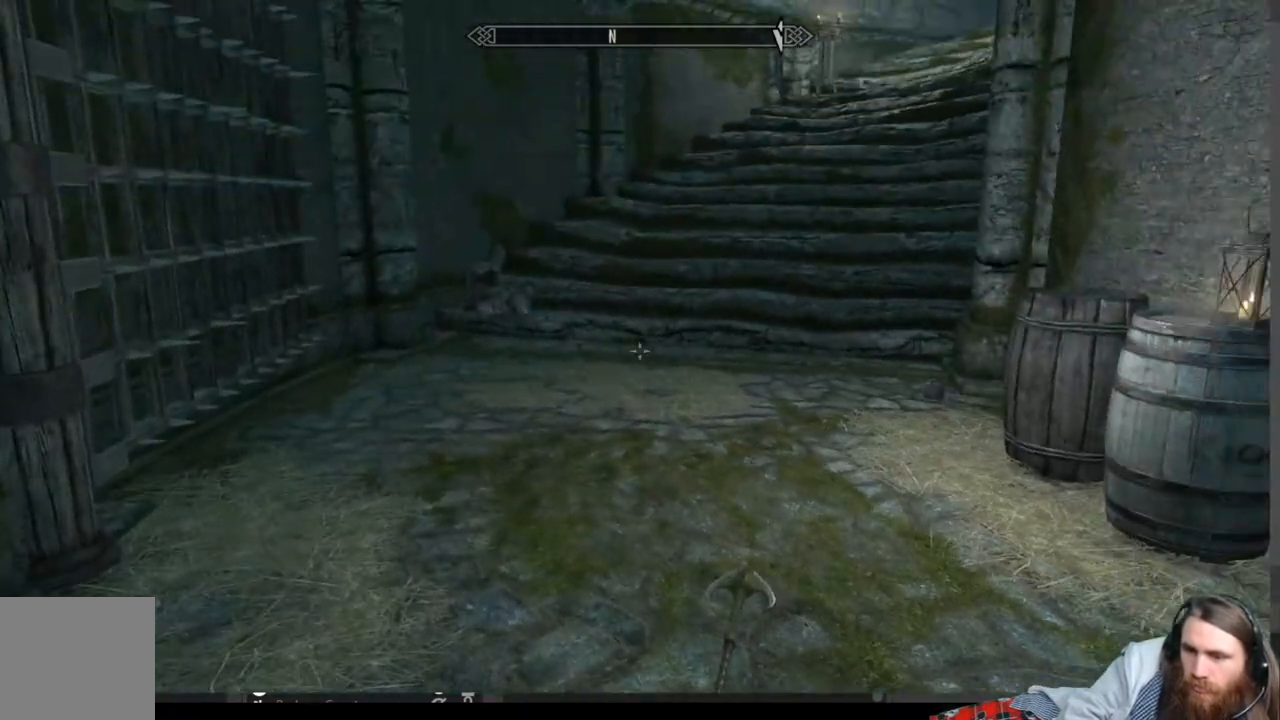
{"buttons": [], "left_stick": "up-left", "right_stick": "center", "events": [[133, "right_stick", "right"], [350, "right_stick", "center"], [367, "left_stick", "up-left"]]}